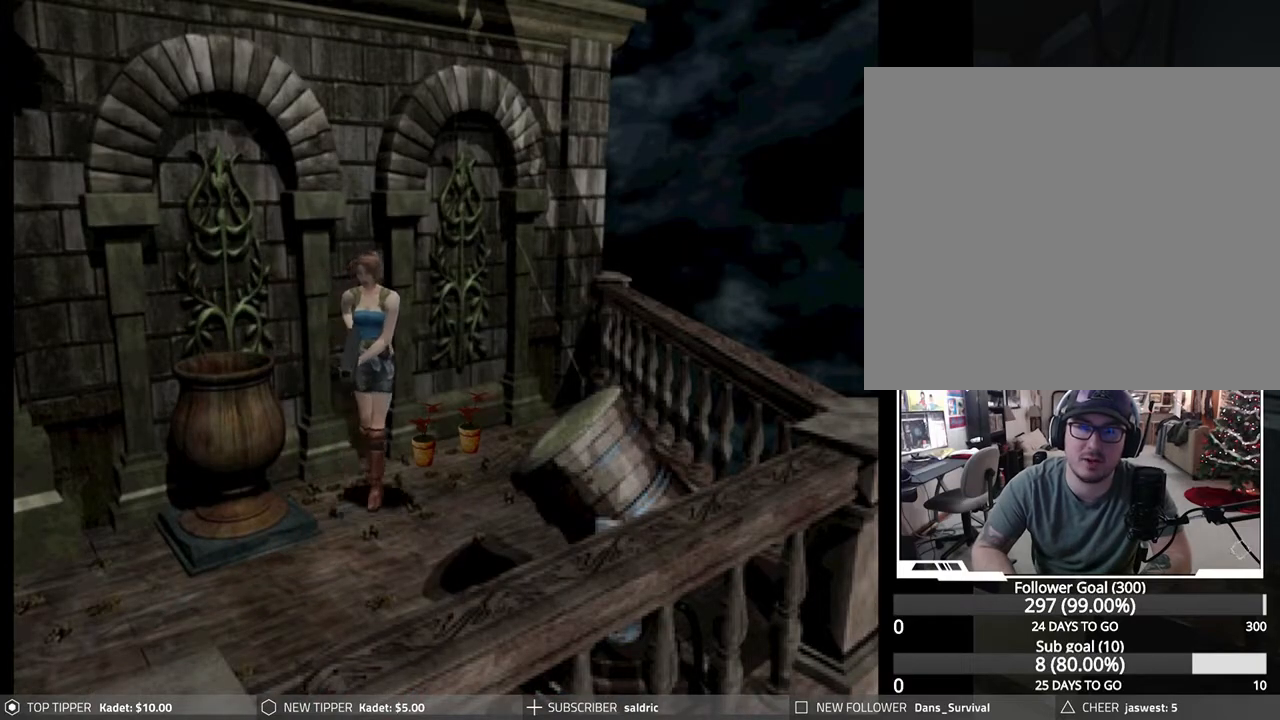
Gameplay with a controller (PlayStation layout); each line is a JSON object with the inputs held at the frame after it. "events" lists button and stick changes between this image and that frame as [ms after this image, input, new state], when the widget could be followed in between. Not read: right_stick.
{"buttons": ["DPAD_DOWN"], "left_stick": "center", "events": [[200, "DPAD_RIGHT", "up"]]}
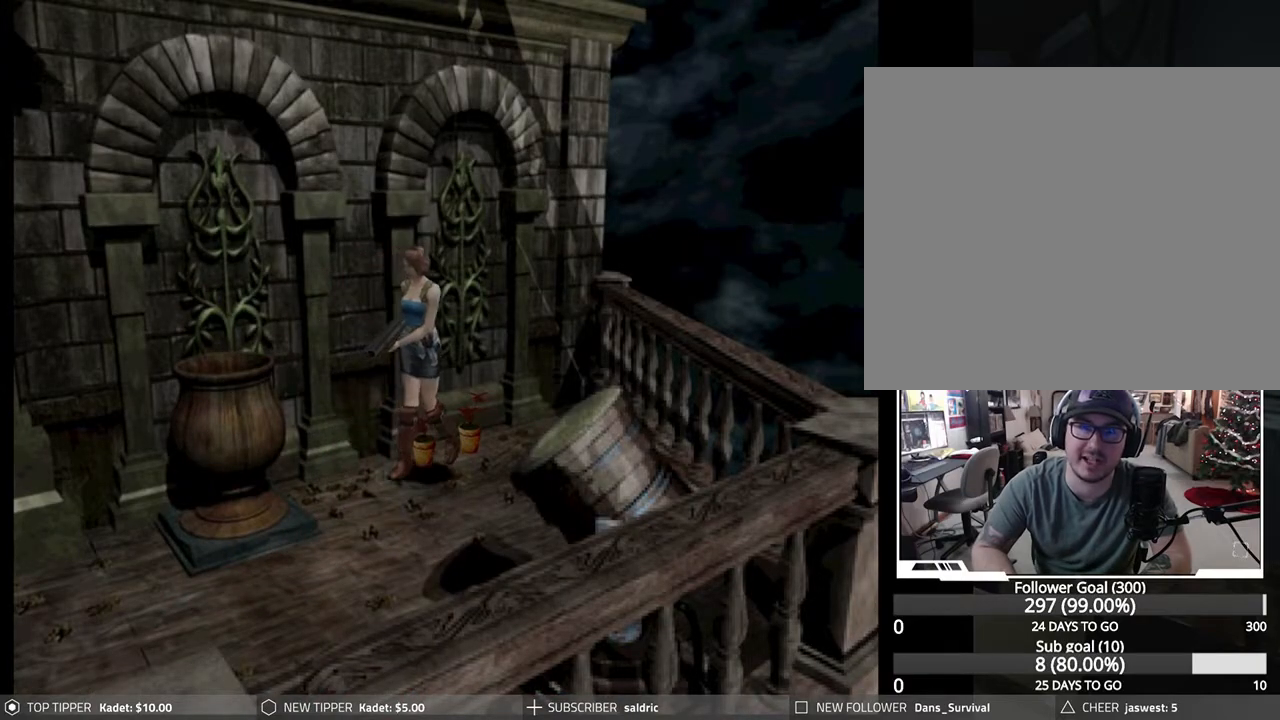
{"buttons": ["DPAD_RIGHT"], "left_stick": "center", "events": [[333, "CROSS", "down"], [367, "DPAD_RIGHT", "down"], [400, "DPAD_DOWN", "up"], [467, "CROSS", "up"]]}
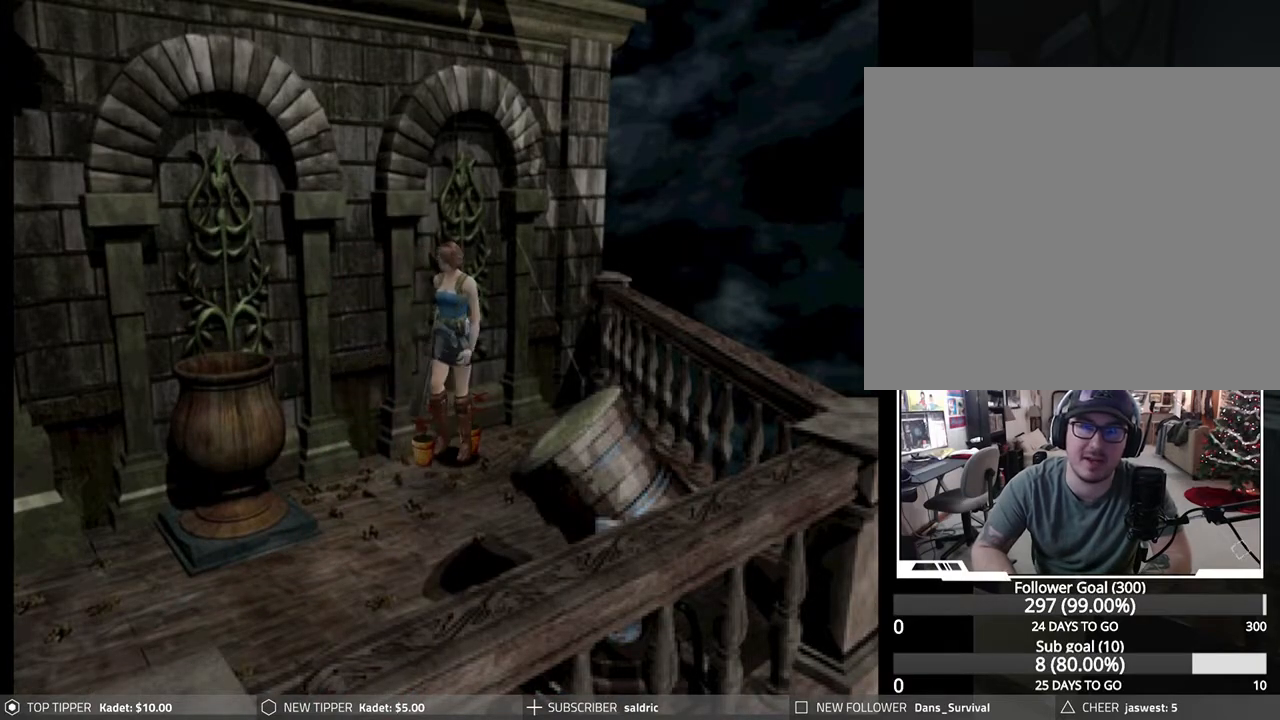
{"buttons": [], "left_stick": "center", "events": [[33, "CROSS", "down"], [167, "CROSS", "up"], [200, "DPAD_RIGHT", "up"], [233, "CROSS", "down"], [450, "CROSS", "up"]]}
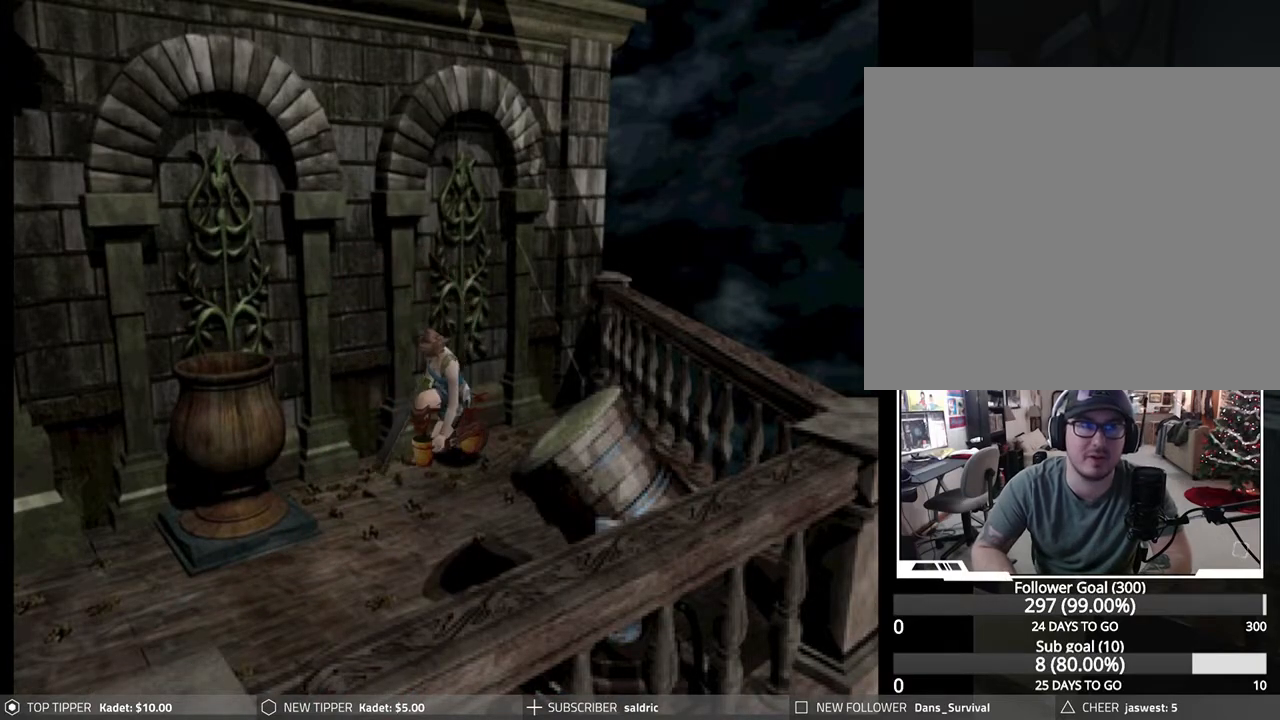
{"buttons": [], "left_stick": "center", "events": []}
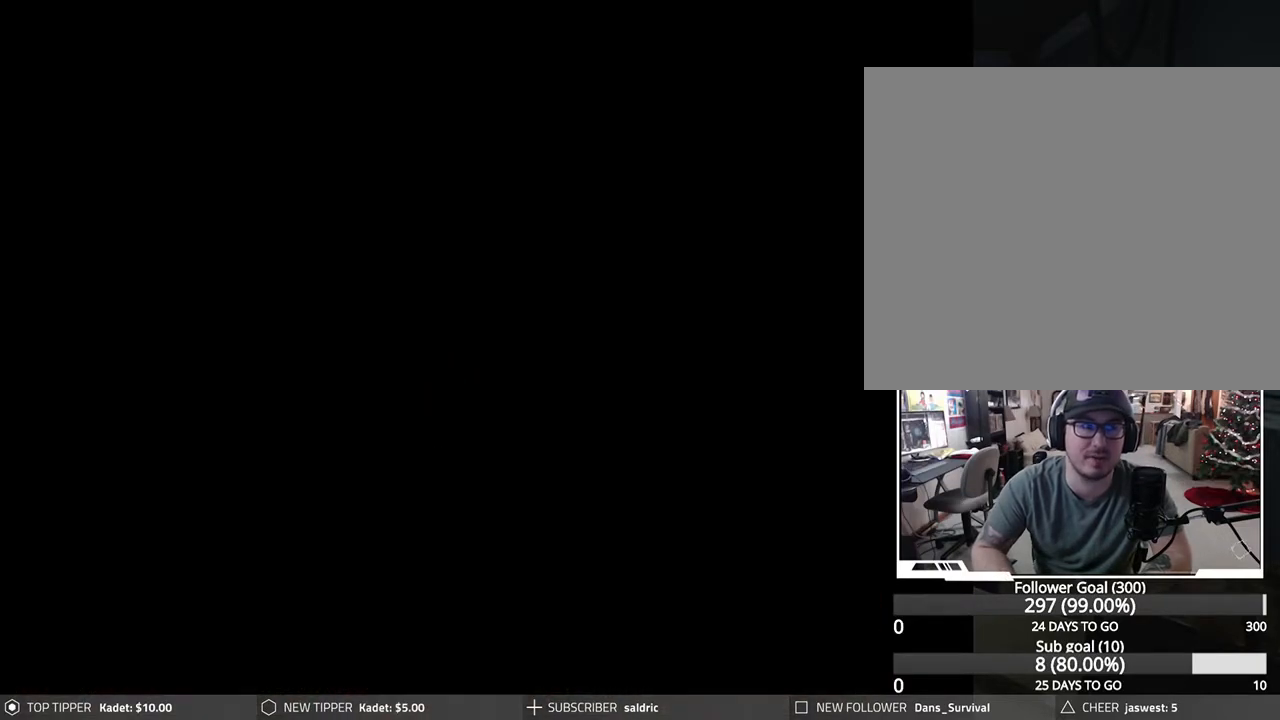
{"buttons": ["CROSS"], "left_stick": "center", "events": [[233, "CROSS", "down"]]}
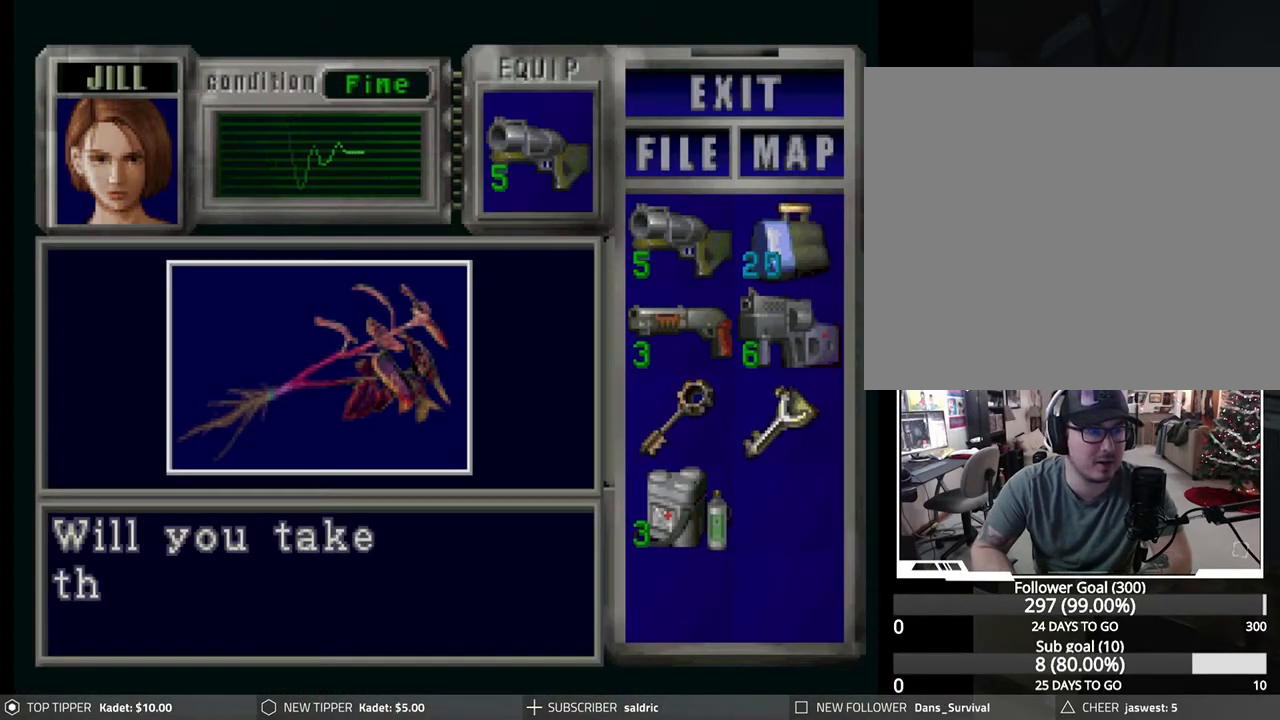
{"buttons": ["CROSS"], "left_stick": "center", "events": []}
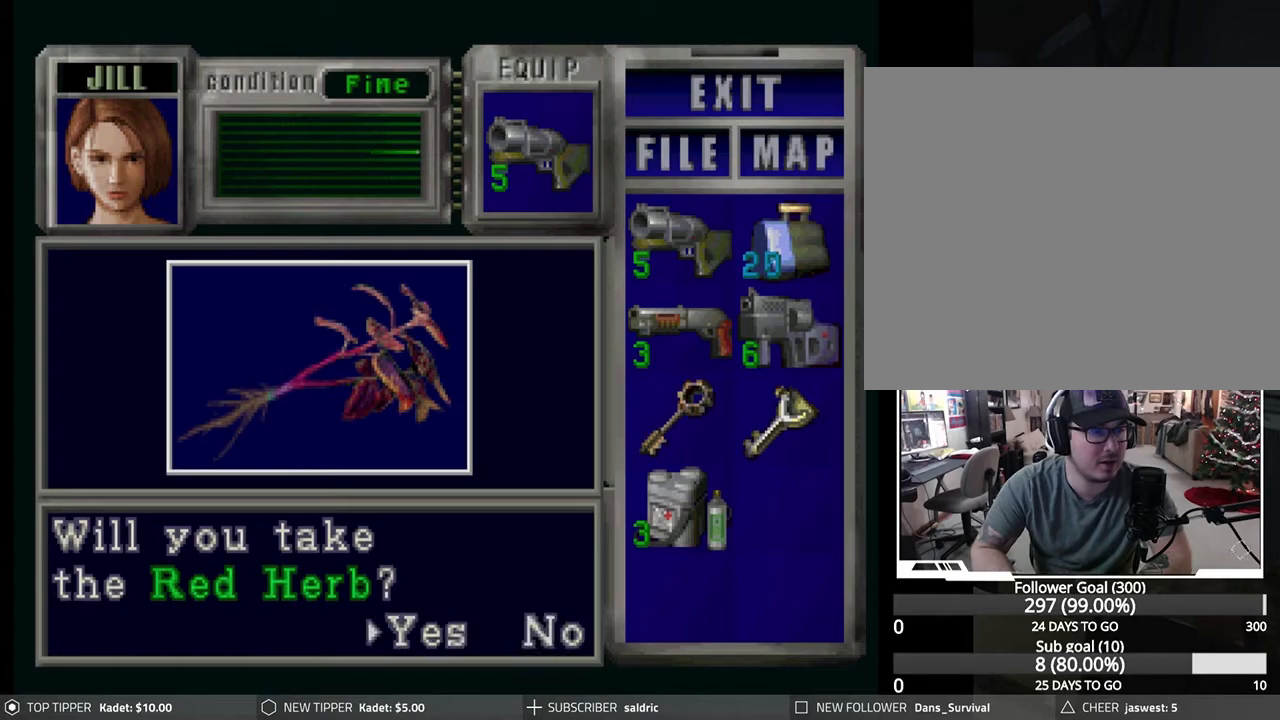
{"buttons": ["CROSS"], "left_stick": "center", "events": [[300, "CROSS", "up"], [400, "CROSS", "down"]]}
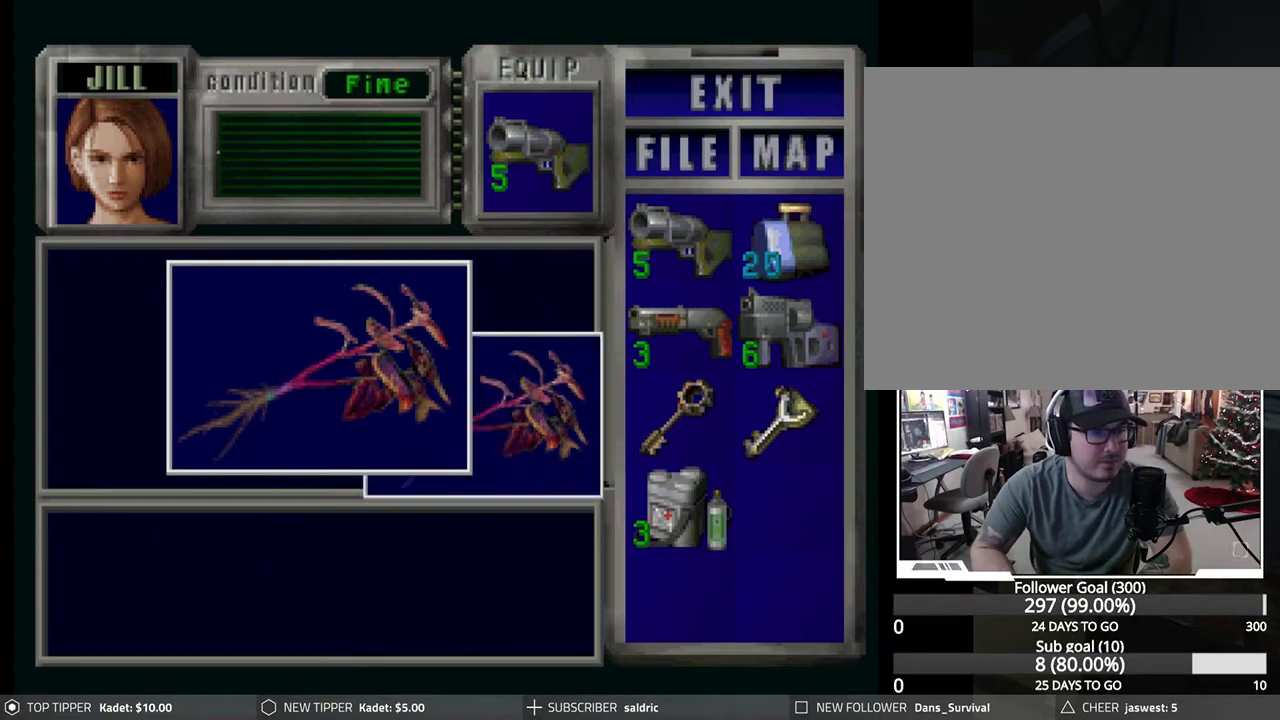
{"buttons": ["CROSS"], "left_stick": "center", "events": [[217, "CROSS", "up"], [300, "CROSS", "down"], [433, "CROSS", "up"], [500, "CROSS", "down"]]}
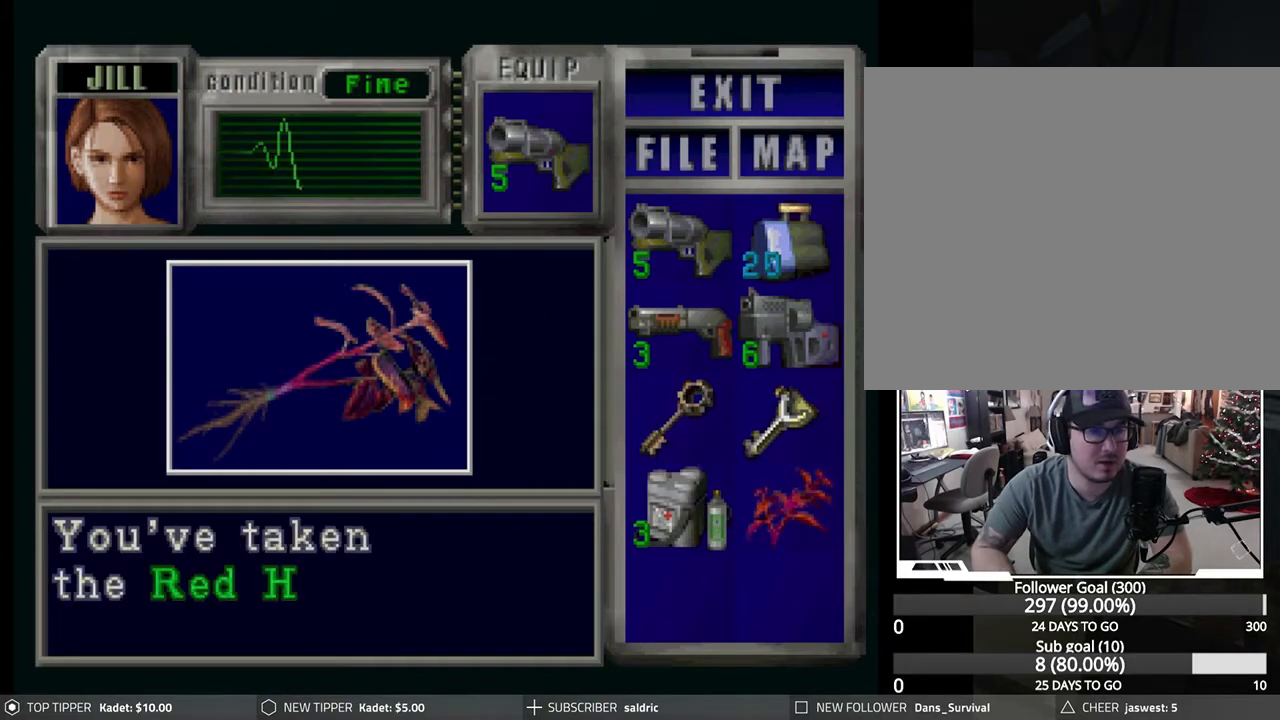
{"buttons": [], "left_stick": "center", "events": [[133, "CROSS", "up"], [200, "CROSS", "down"], [317, "CROSS", "up"], [367, "CROSS", "down"], [483, "CROSS", "up"]]}
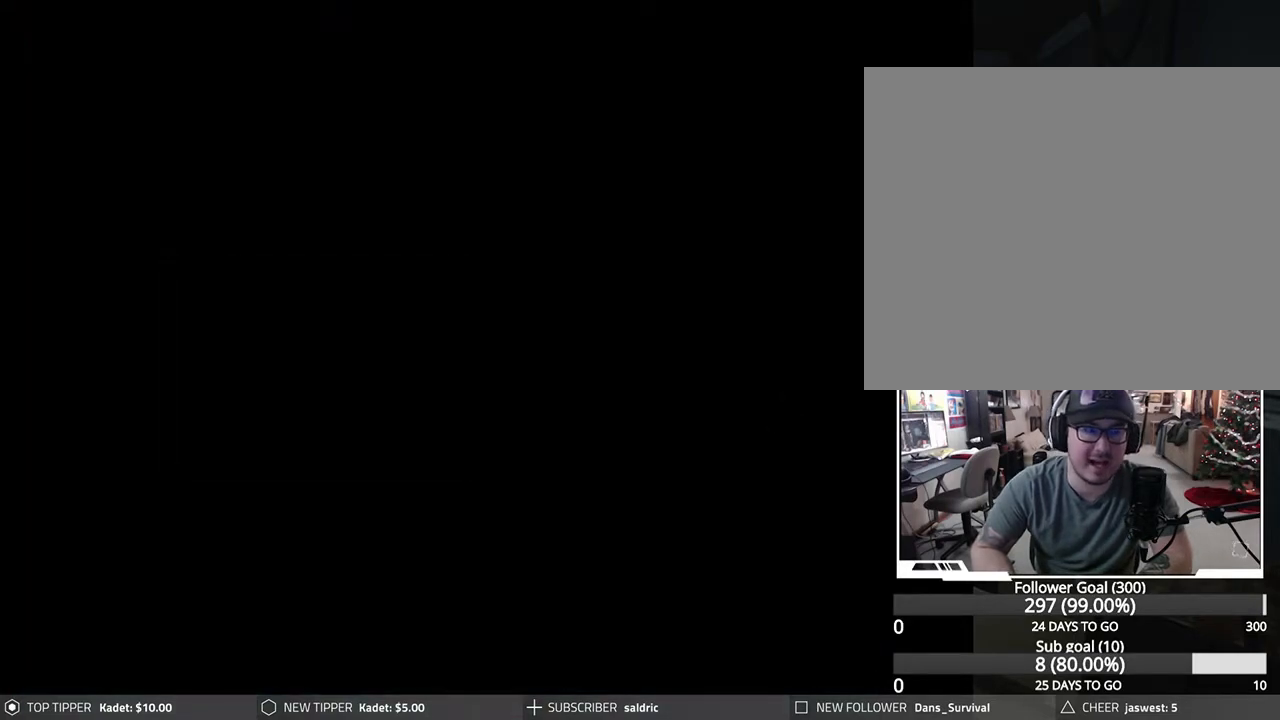
{"buttons": ["DPAD_DOWN"], "left_stick": "center", "events": [[50, "CROSS", "down"], [200, "CROSS", "up"], [317, "DPAD_DOWN", "down"]]}
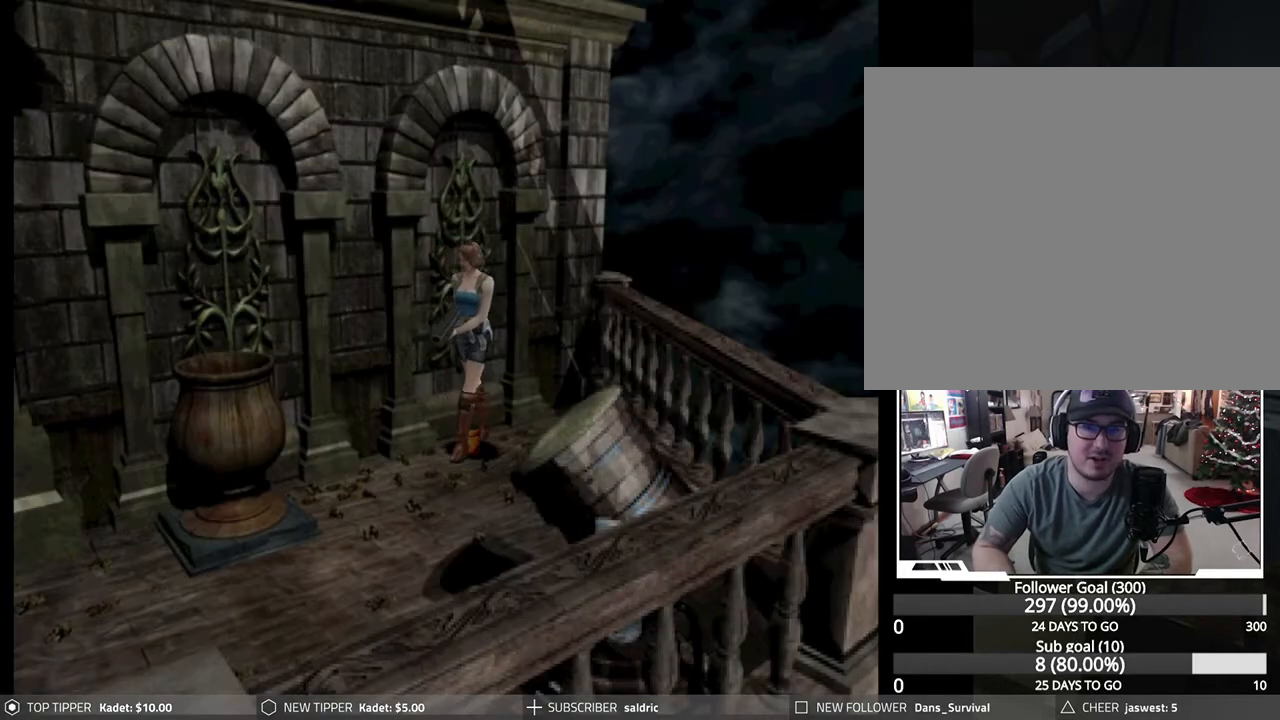
{"buttons": ["CROSS"], "left_stick": "center", "events": [[100, "DPAD_DOWN", "up"], [167, "CROSS", "down"], [317, "CROSS", "up"], [383, "CROSS", "down"]]}
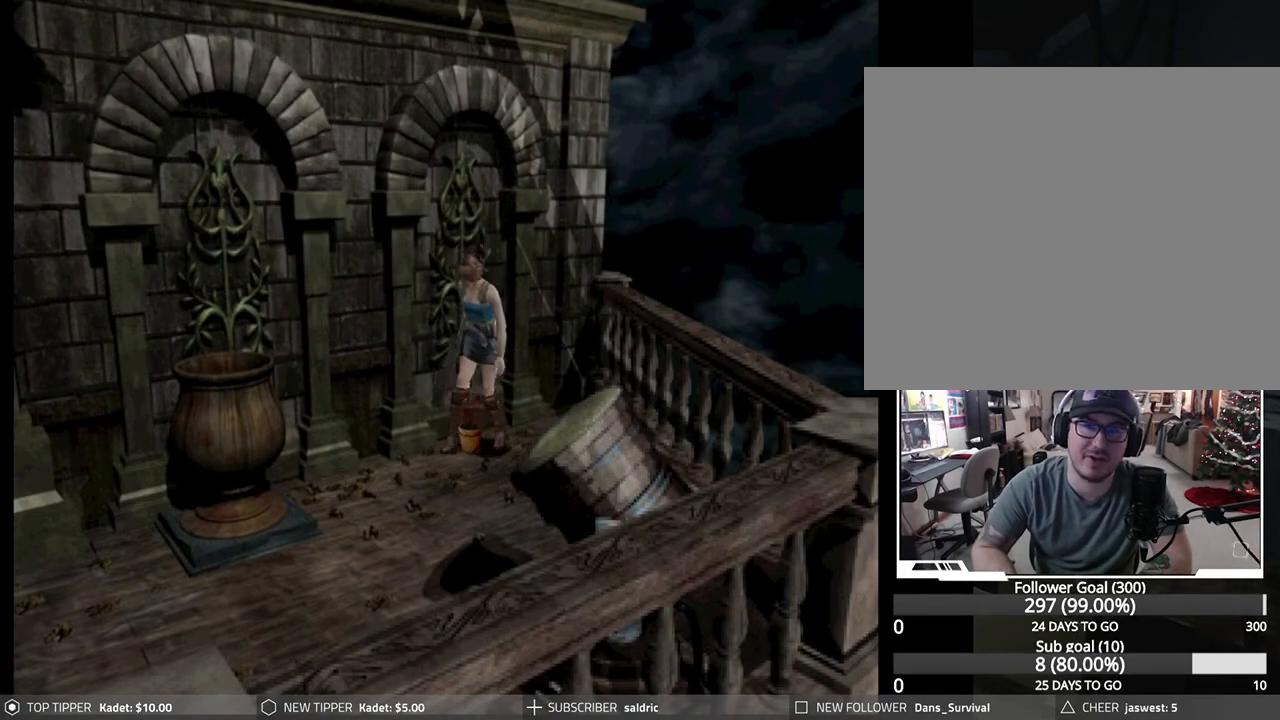
{"buttons": ["CROSS"], "left_stick": "center", "events": [[17, "CROSS", "up"], [67, "CROSS", "down"], [233, "CROSS", "up"], [300, "CROSS", "down"], [450, "CROSS", "up"], [500, "CROSS", "down"]]}
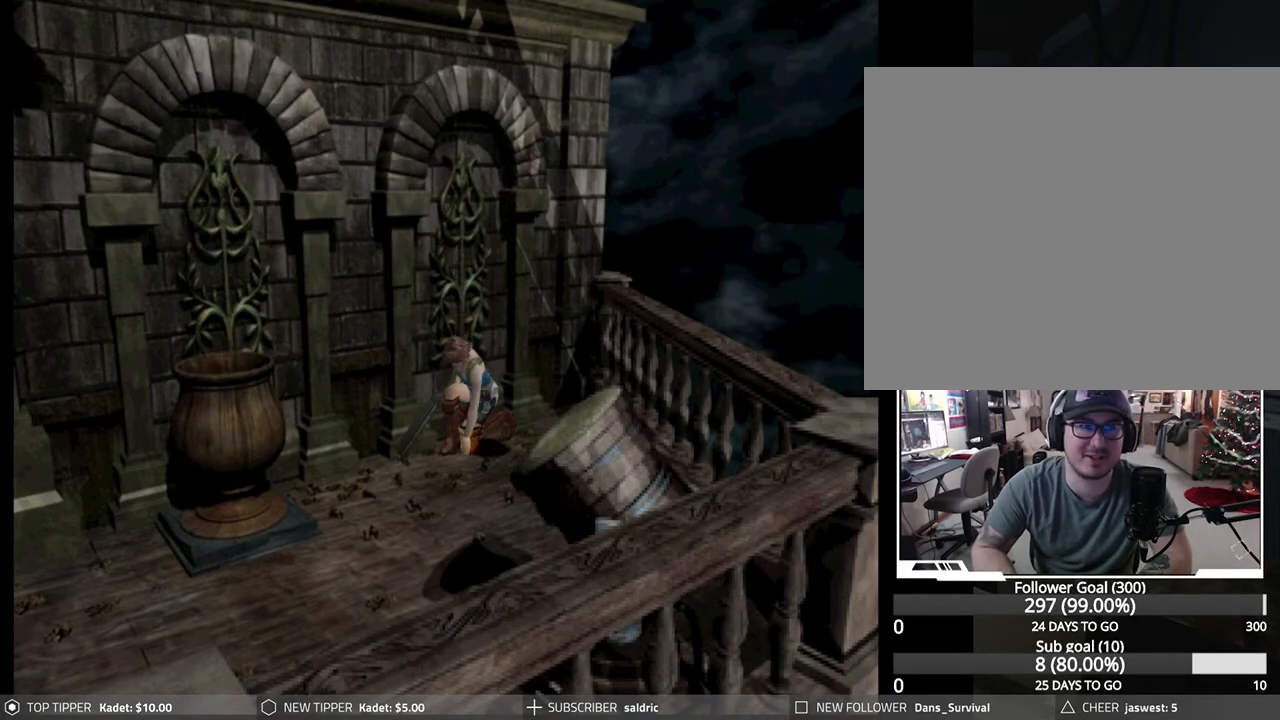
{"buttons": ["CROSS"], "left_stick": "center", "events": [[150, "CROSS", "up"], [200, "CROSS", "down"], [350, "CROSS", "up"], [400, "CROSS", "down"]]}
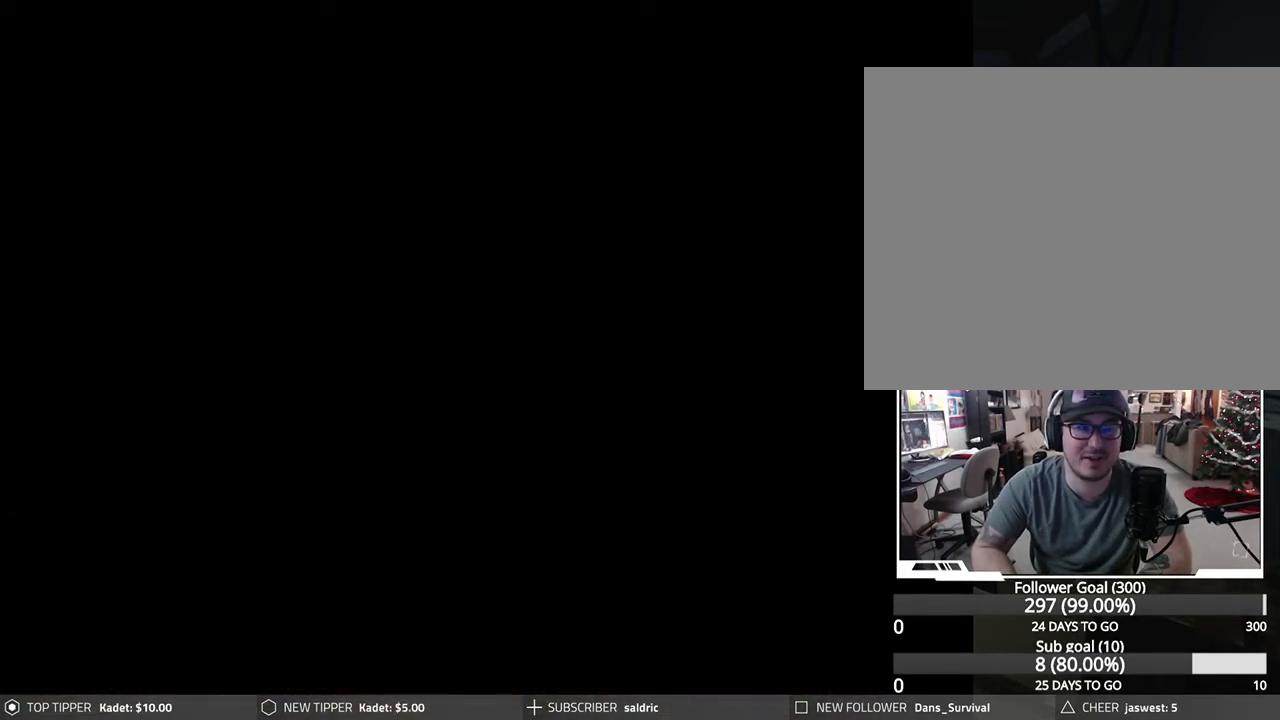
{"buttons": [], "left_stick": "center", "events": [[67, "CROSS", "up"], [117, "CROSS", "down"], [267, "CROSS", "up"], [333, "CROSS", "down"], [467, "CROSS", "up"]]}
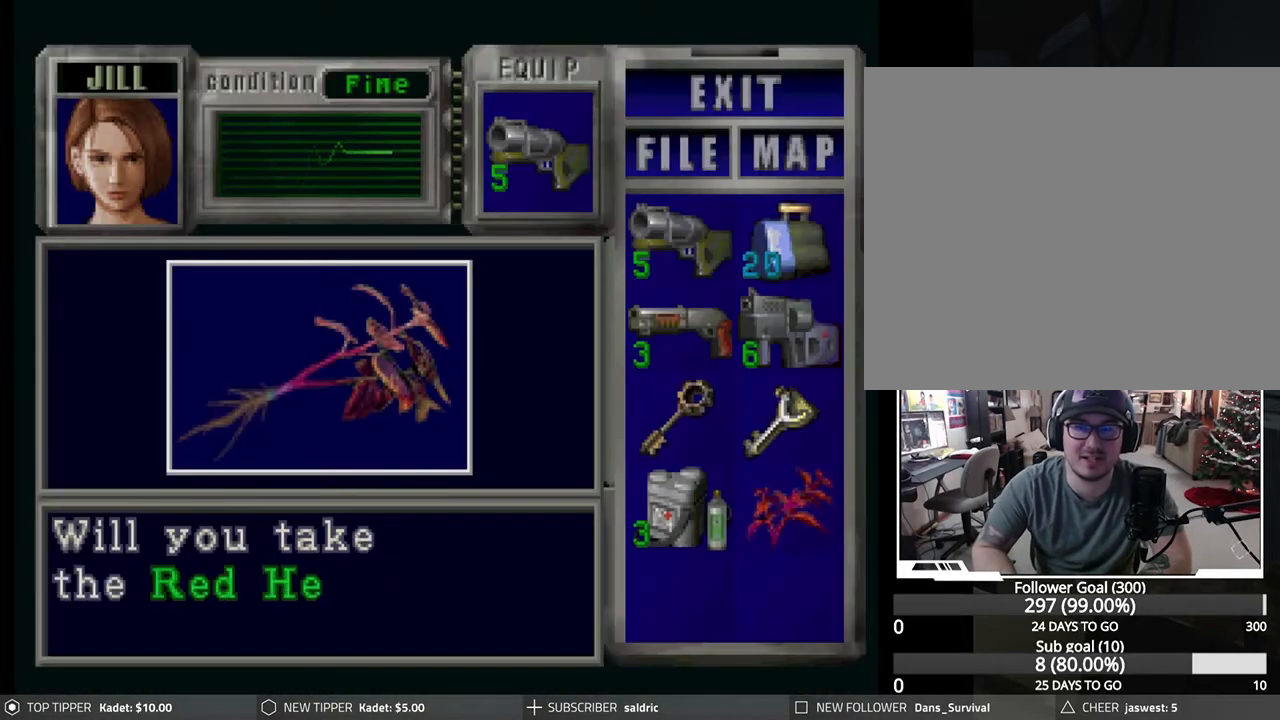
{"buttons": ["CROSS"], "left_stick": "center", "events": [[33, "CROSS", "down"], [167, "CROSS", "up"], [233, "CROSS", "down"], [367, "CROSS", "up"], [433, "CROSS", "down"]]}
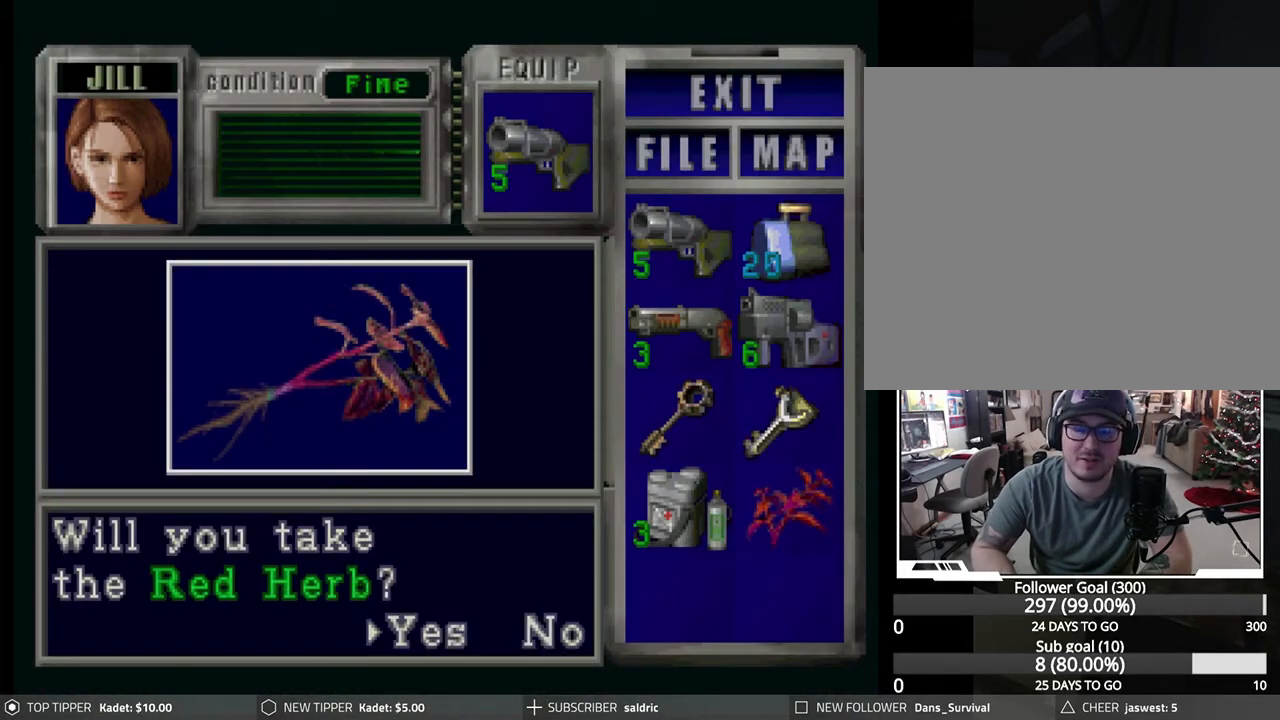
{"buttons": [], "left_stick": "center", "events": [[83, "CROSS", "up"], [150, "CROSS", "down"], [283, "CROSS", "up"], [350, "CROSS", "down"], [467, "CROSS", "up"]]}
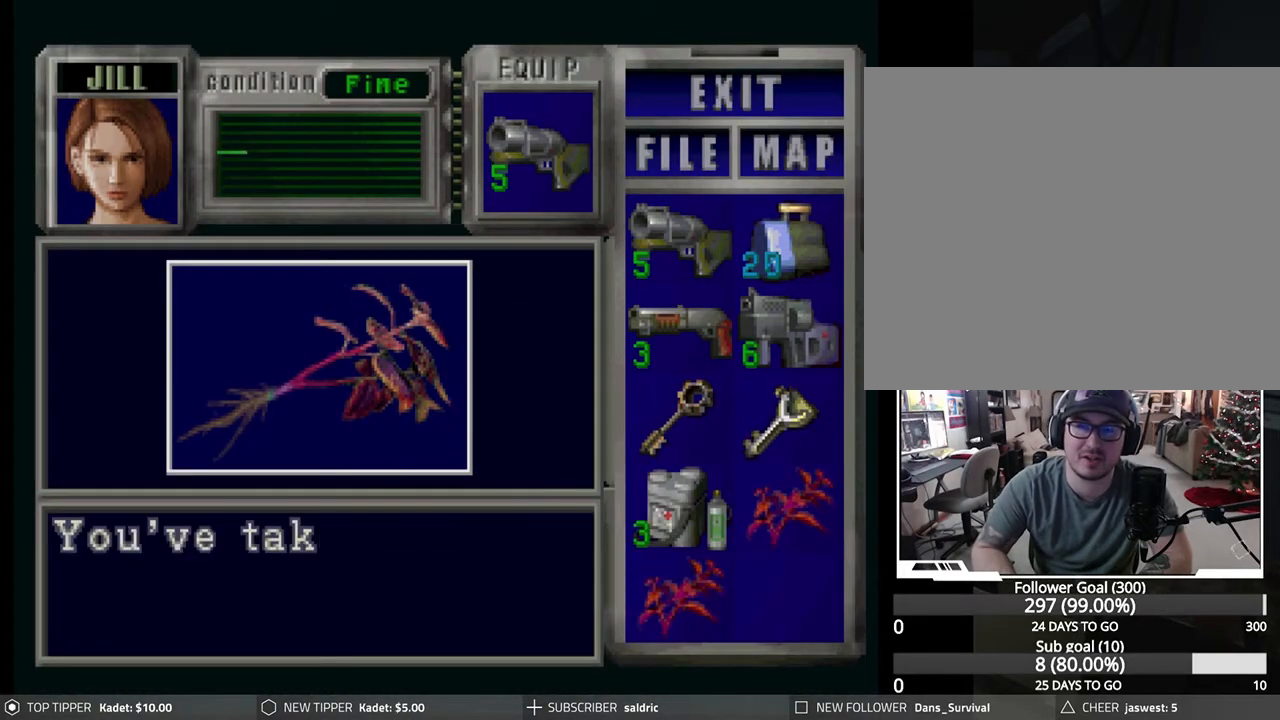
{"buttons": ["CROSS"], "left_stick": "center", "events": [[50, "CROSS", "down"], [167, "CROSS", "up"], [217, "CROSS", "down"], [350, "CROSS", "up"], [417, "CROSS", "down"]]}
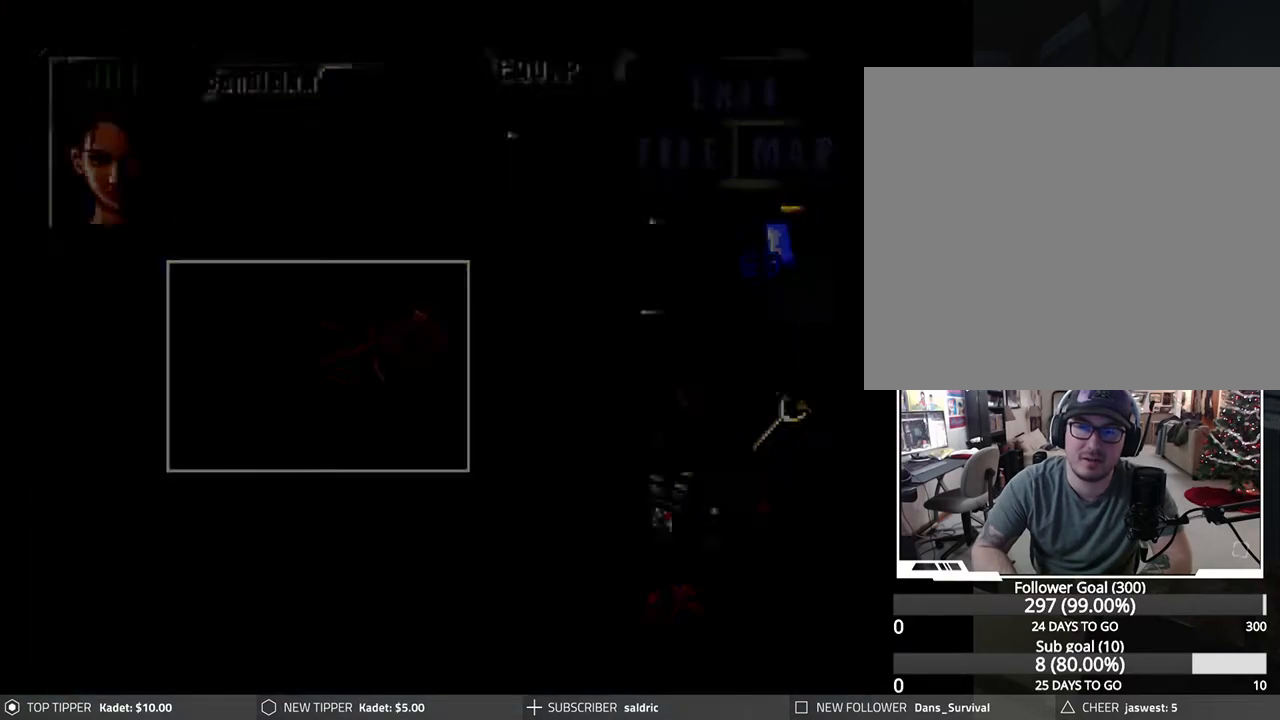
{"buttons": ["DPAD_LEFT"], "left_stick": "center", "events": [[17, "CROSS", "up"], [83, "CROSS", "down"], [200, "CROSS", "up"], [333, "DPAD_LEFT", "down"]]}
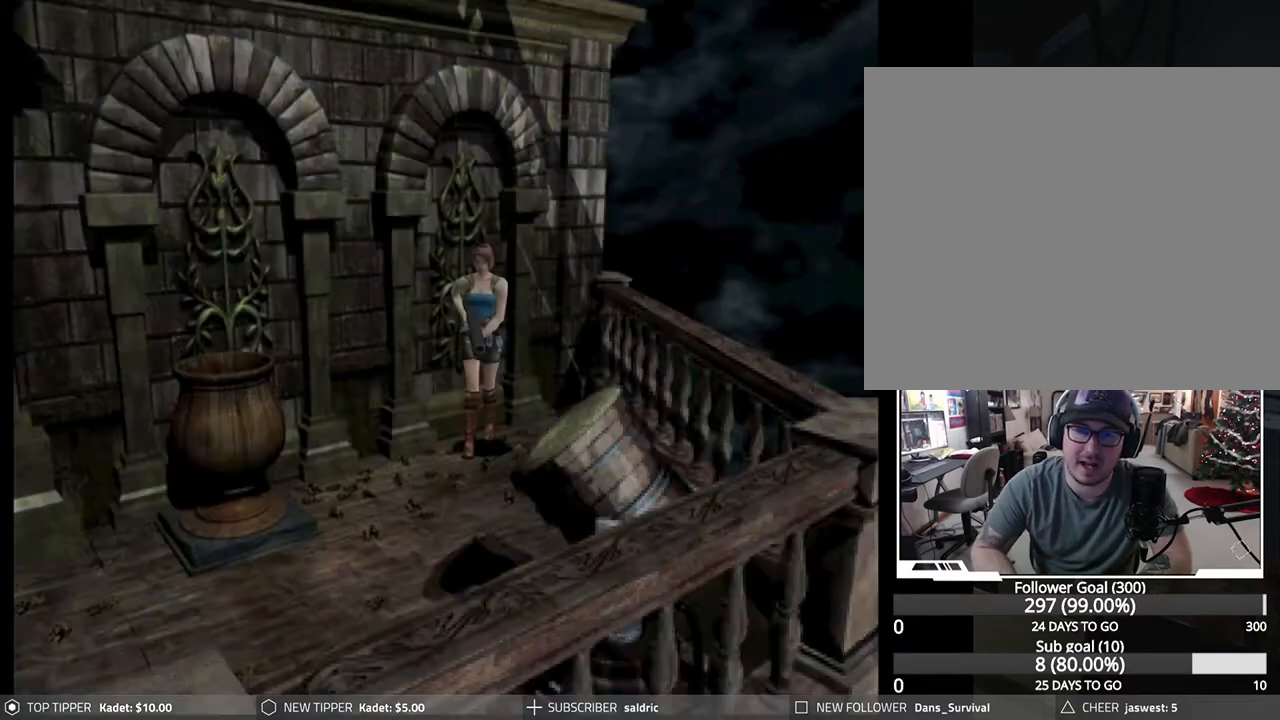
{"buttons": ["DPAD_LEFT"], "left_stick": "center", "events": []}
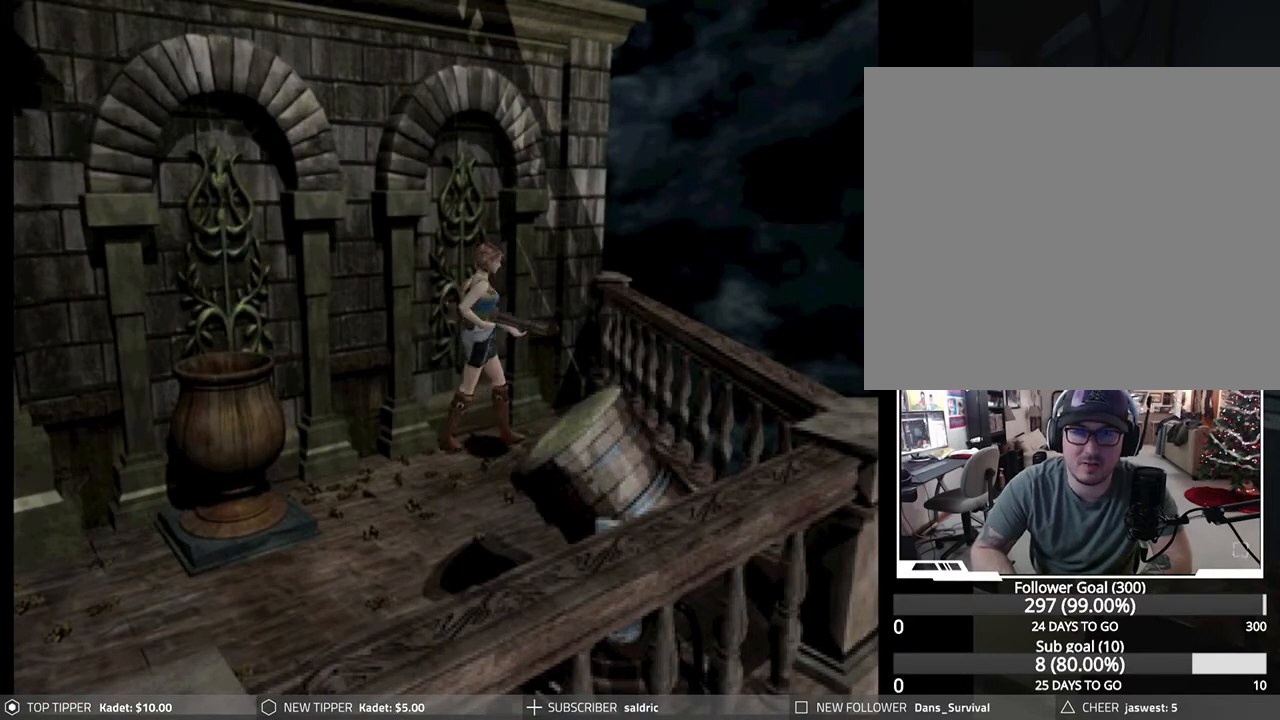
{"buttons": ["DPAD_DOWN"], "left_stick": "center", "events": [[333, "DPAD_DOWN", "down"], [367, "DPAD_LEFT", "up"]]}
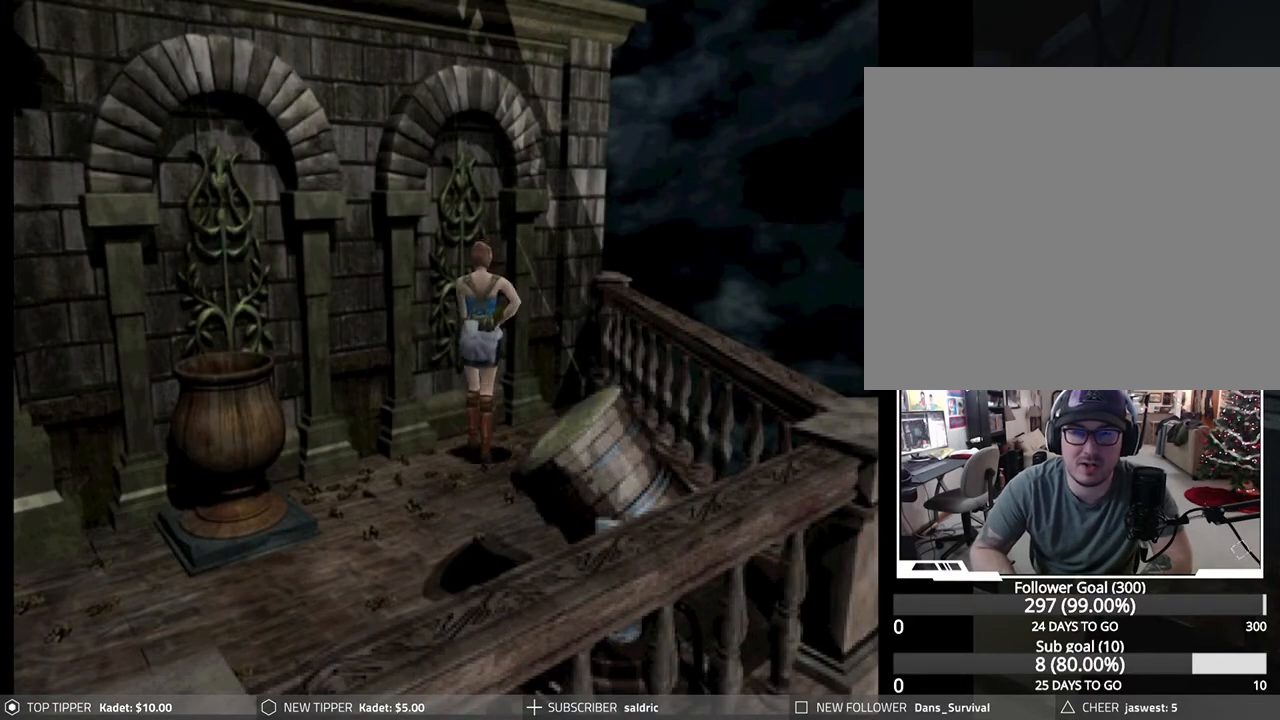
{"buttons": ["DPAD_DOWN"], "left_stick": "center", "events": [[250, "DPAD_RIGHT", "down"], [467, "DPAD_RIGHT", "up"]]}
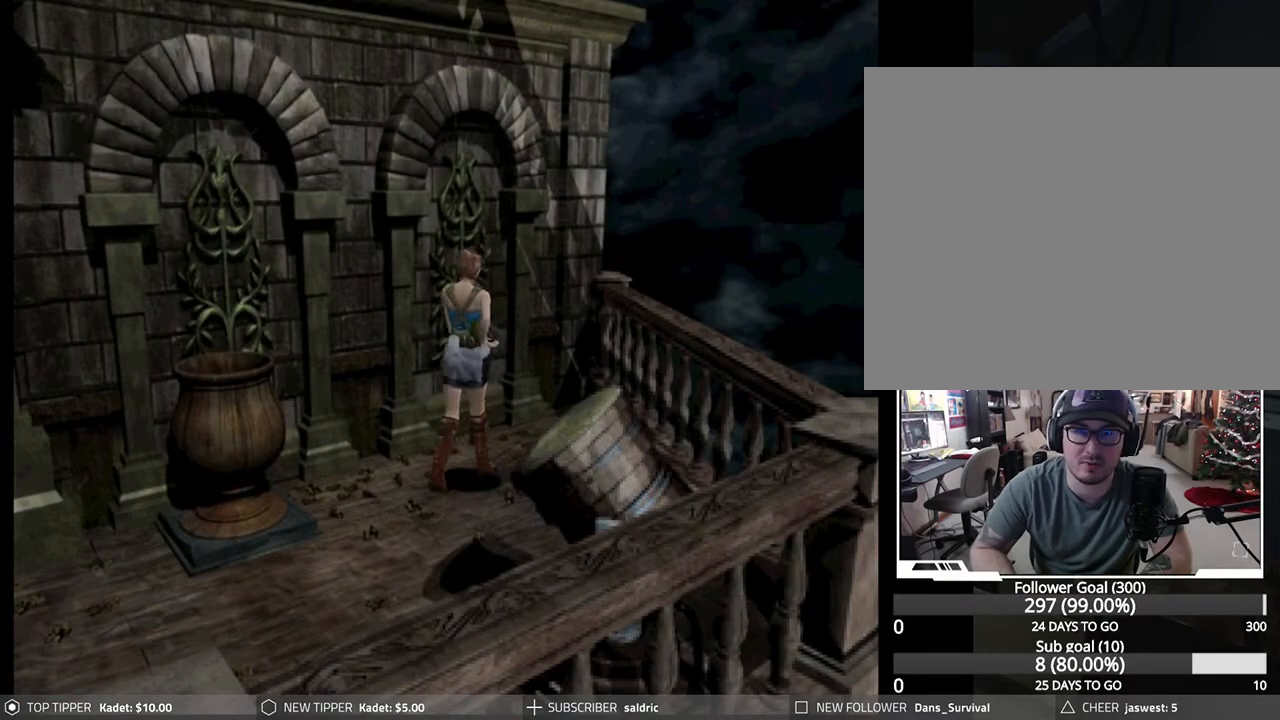
{"buttons": ["DPAD_DOWN"], "left_stick": "center", "events": []}
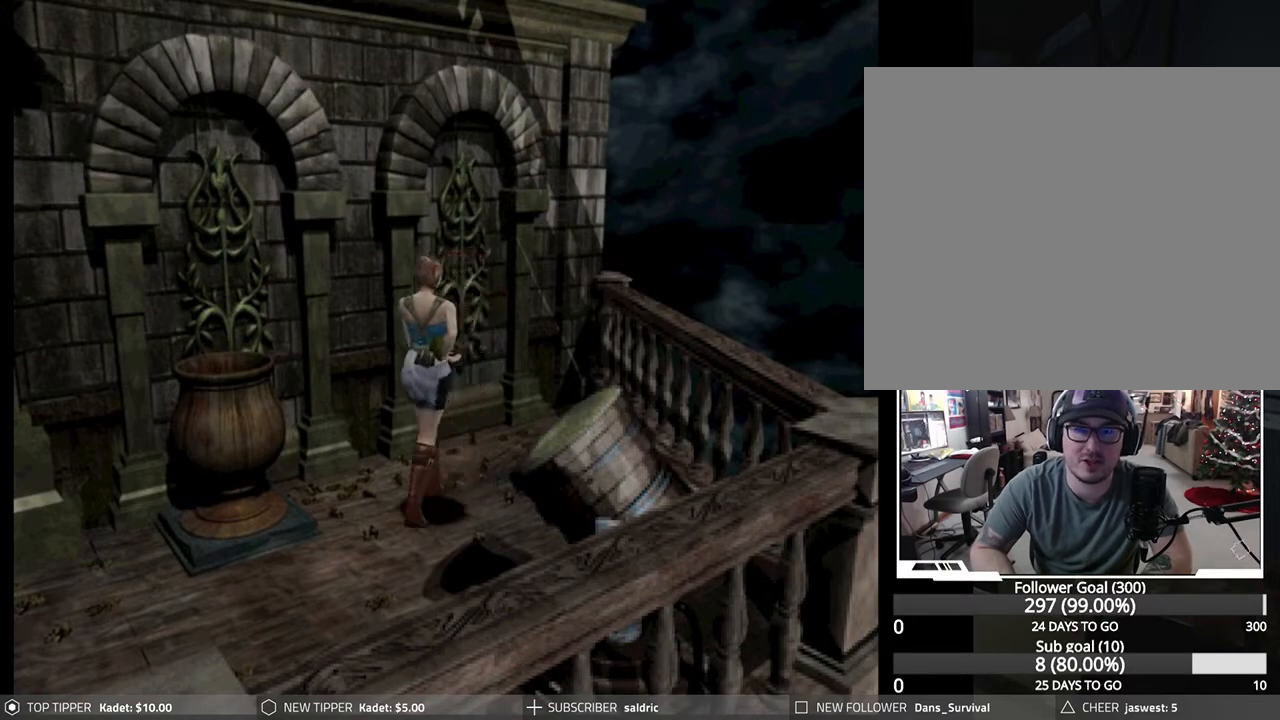
{"buttons": ["DPAD_DOWN"], "left_stick": "center", "events": [[267, "DPAD_RIGHT", "down"], [450, "DPAD_RIGHT", "up"]]}
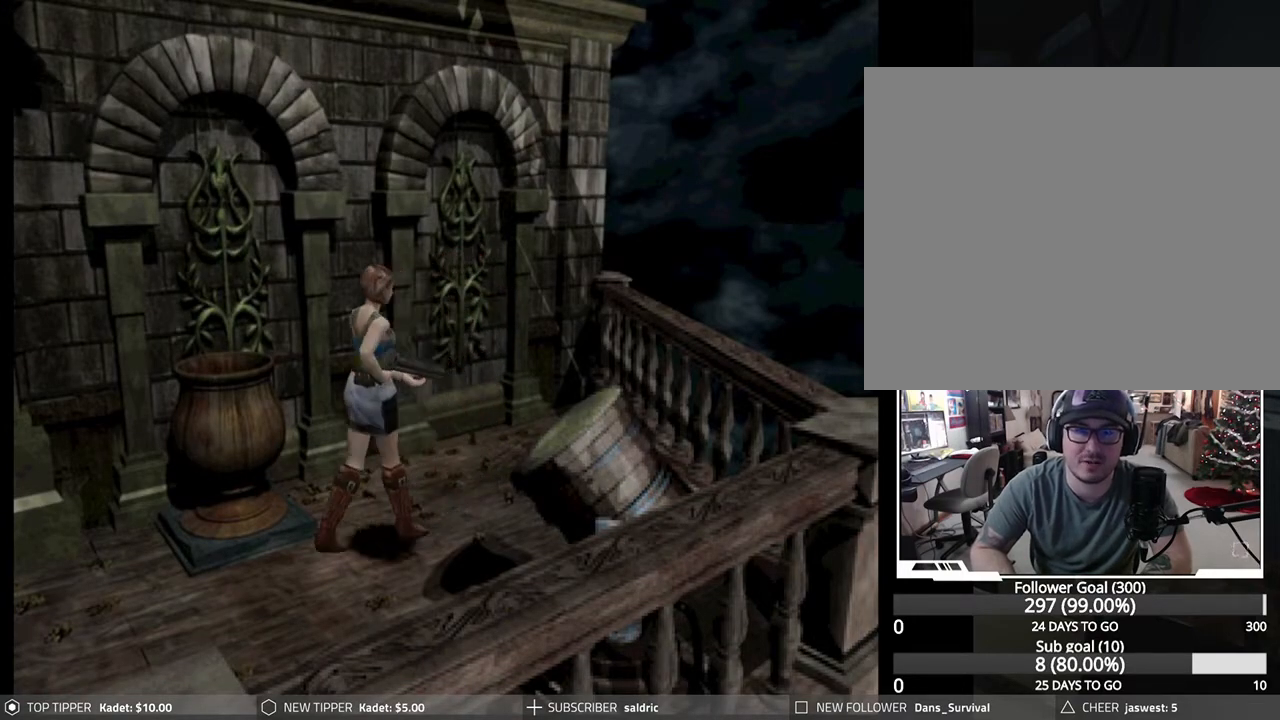
{"buttons": ["DPAD_DOWN"], "left_stick": "center", "events": []}
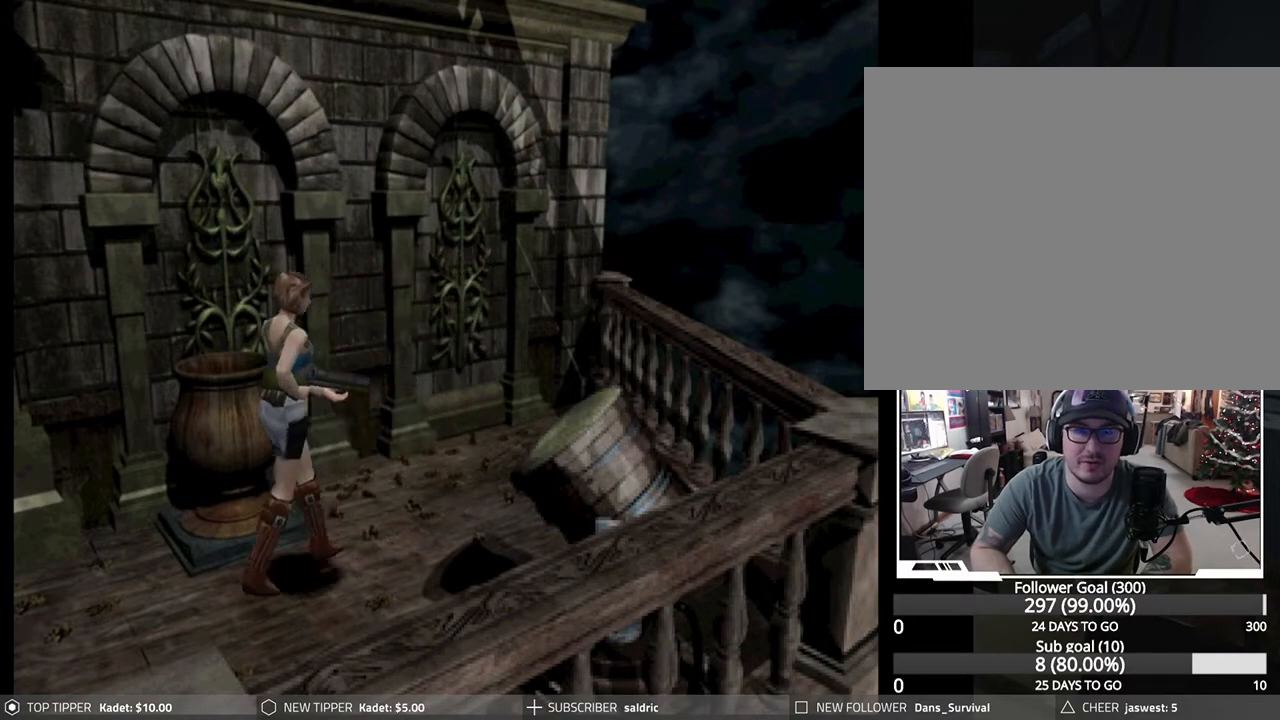
{"buttons": ["DPAD_DOWN", "DPAD_RIGHT"], "left_stick": "center", "events": [[467, "DPAD_RIGHT", "down"]]}
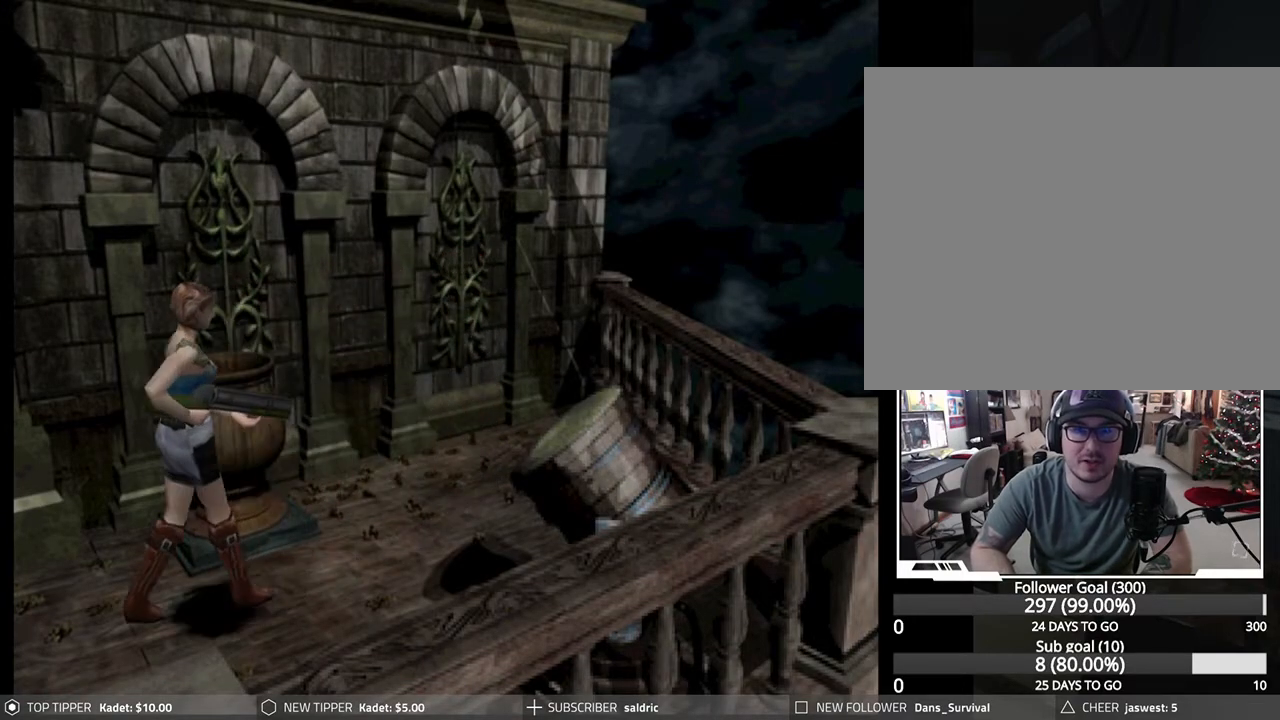
{"buttons": ["DPAD_DOWN"], "left_stick": "center", "events": [[183, "DPAD_RIGHT", "up"]]}
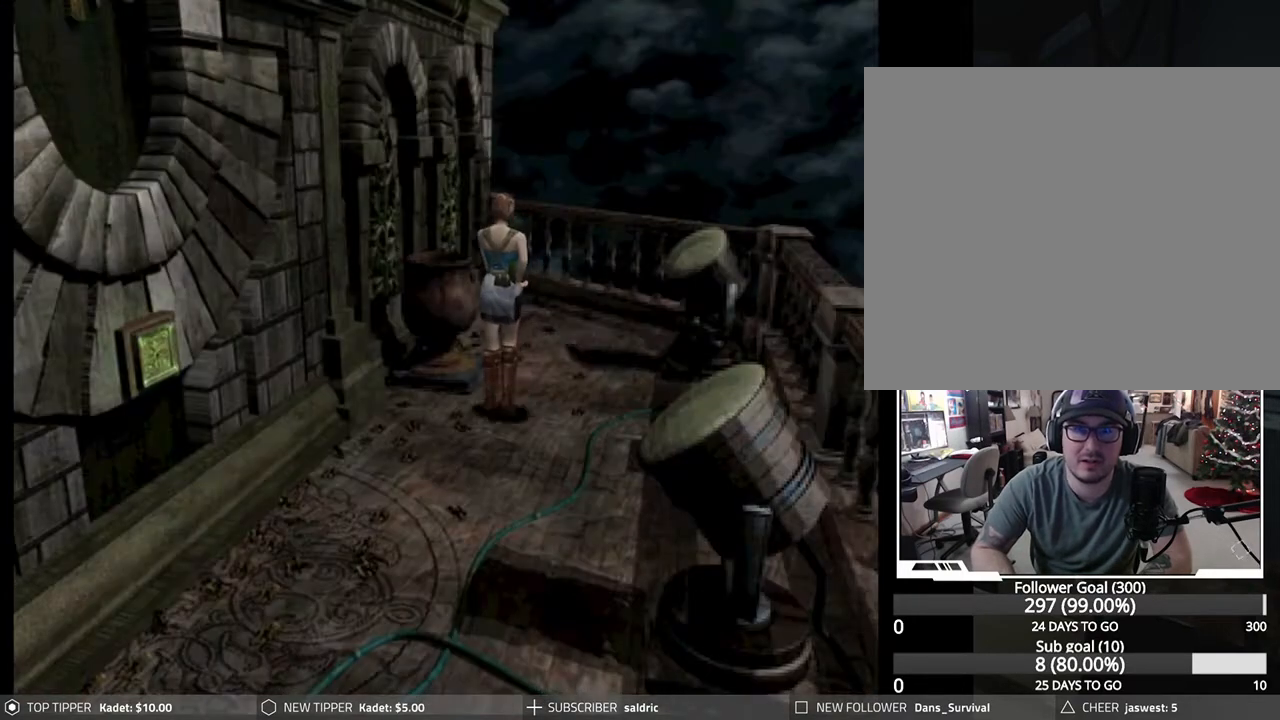
{"buttons": ["DPAD_DOWN"], "left_stick": "center", "events": []}